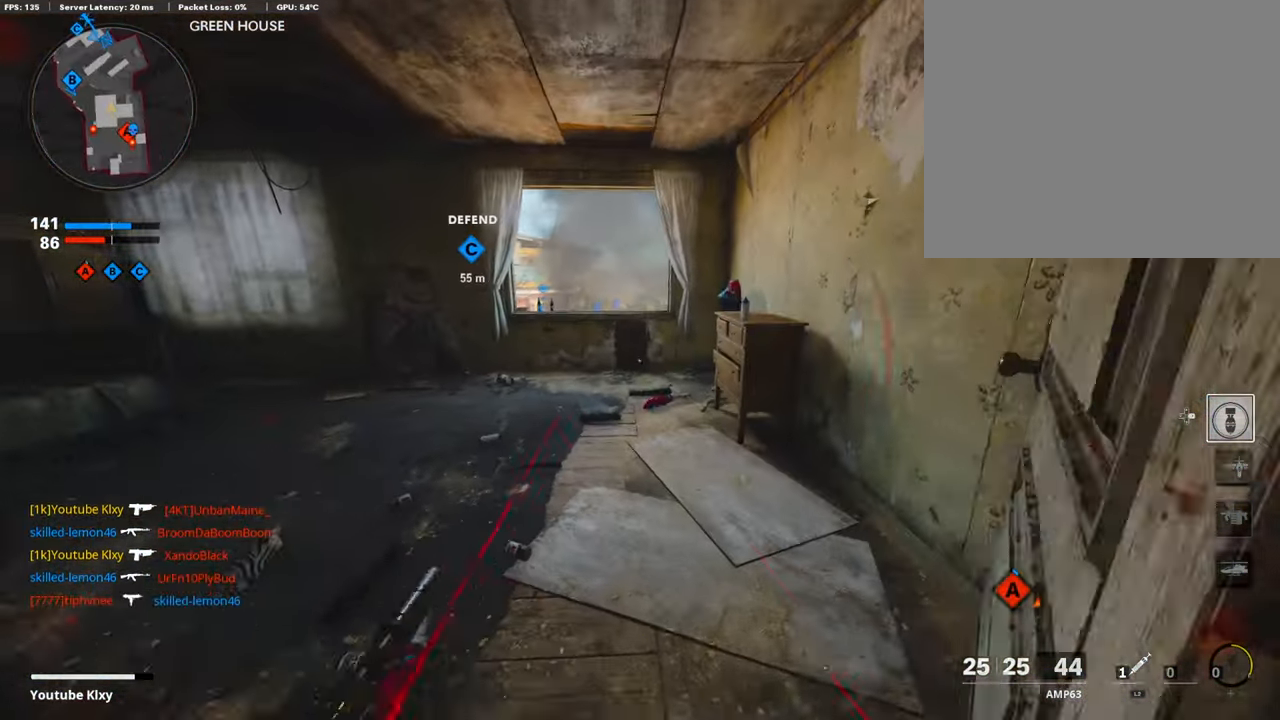
Gameplay with a controller (PlayStation layout); each line is a JSON object with the inputs held at the frame after it. "events" lists button and stick changes between this image and that frame as [ms after this image, input, new state], when the widget could be followed in between.
{"buttons": [], "left_stick": "up-left", "right_stick": "left", "events": [[84, "right_stick", "left"], [251, "right_stick", "center"], [451, "right_stick", "left"]]}
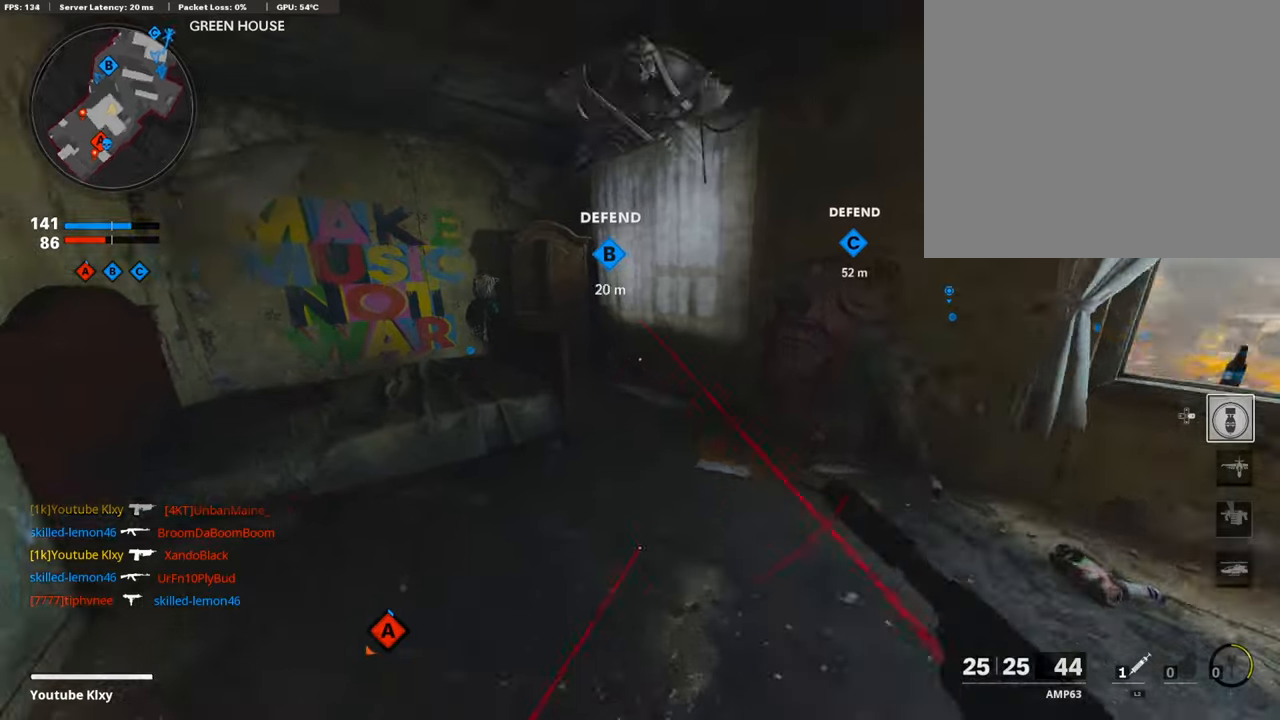
{"buttons": [], "left_stick": "center", "right_stick": "center", "events": [[100, "right_stick", "center"], [150, "right_stick", "right"], [318, "TOUCHPAD", "down"], [384, "TOUCHPAD", "up"], [384, "left_stick", "center"], [502, "right_stick", "center"]]}
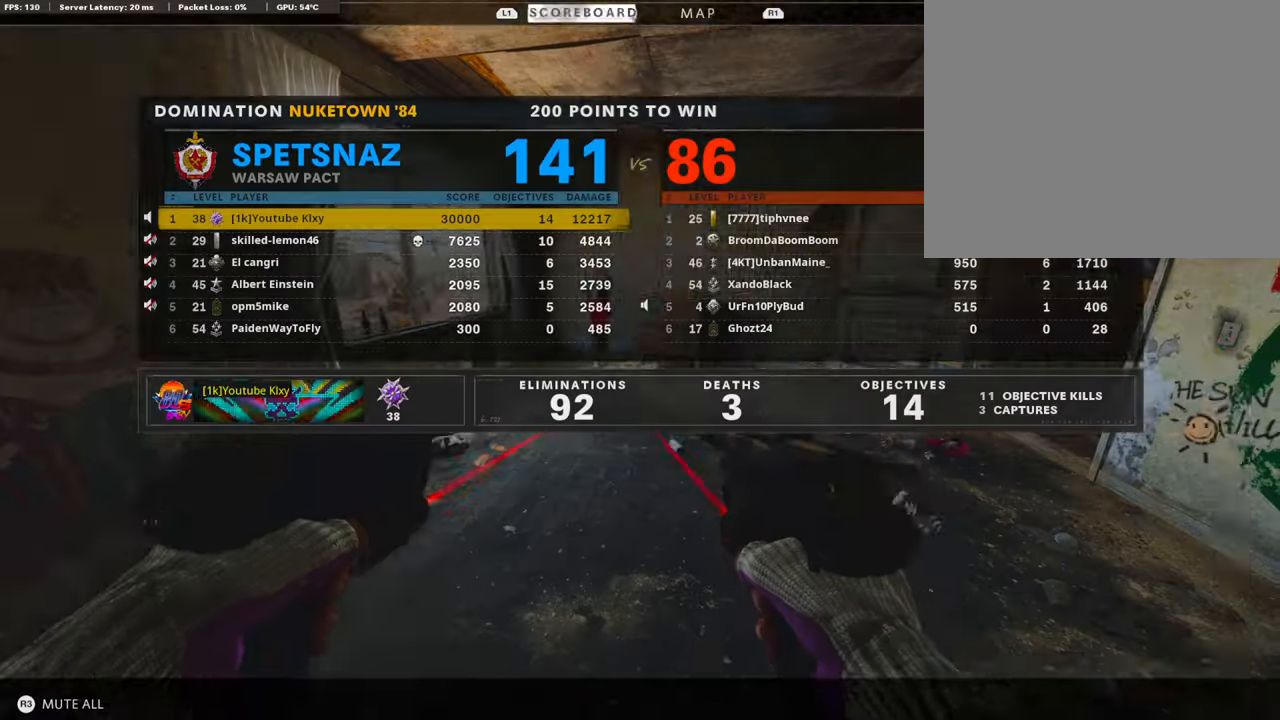
{"buttons": [], "left_stick": "center", "right_stick": "center", "events": [[67, "TOUCHPAD", "down"], [200, "TOUCHPAD", "up"], [200, "right_stick", "right"], [284, "right_stick", "center"], [384, "TRIANGLE", "down"], [468, "TRIANGLE", "up"]]}
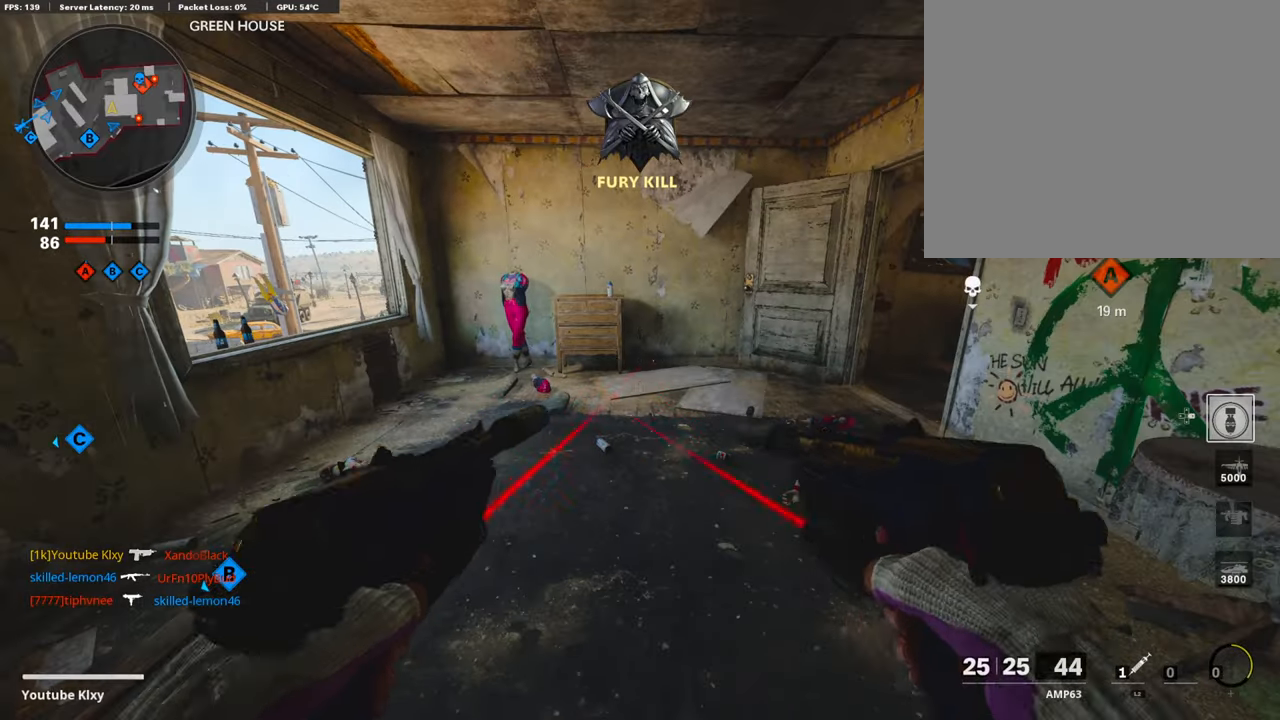
{"buttons": [], "left_stick": "center", "right_stick": "center", "events": [[33, "TRIANGLE", "down"], [83, "TRIANGLE", "up"], [250, "TRIANGLE", "down"], [334, "TRIANGLE", "up"], [401, "TRIANGLE", "down"], [485, "TRIANGLE", "up"]]}
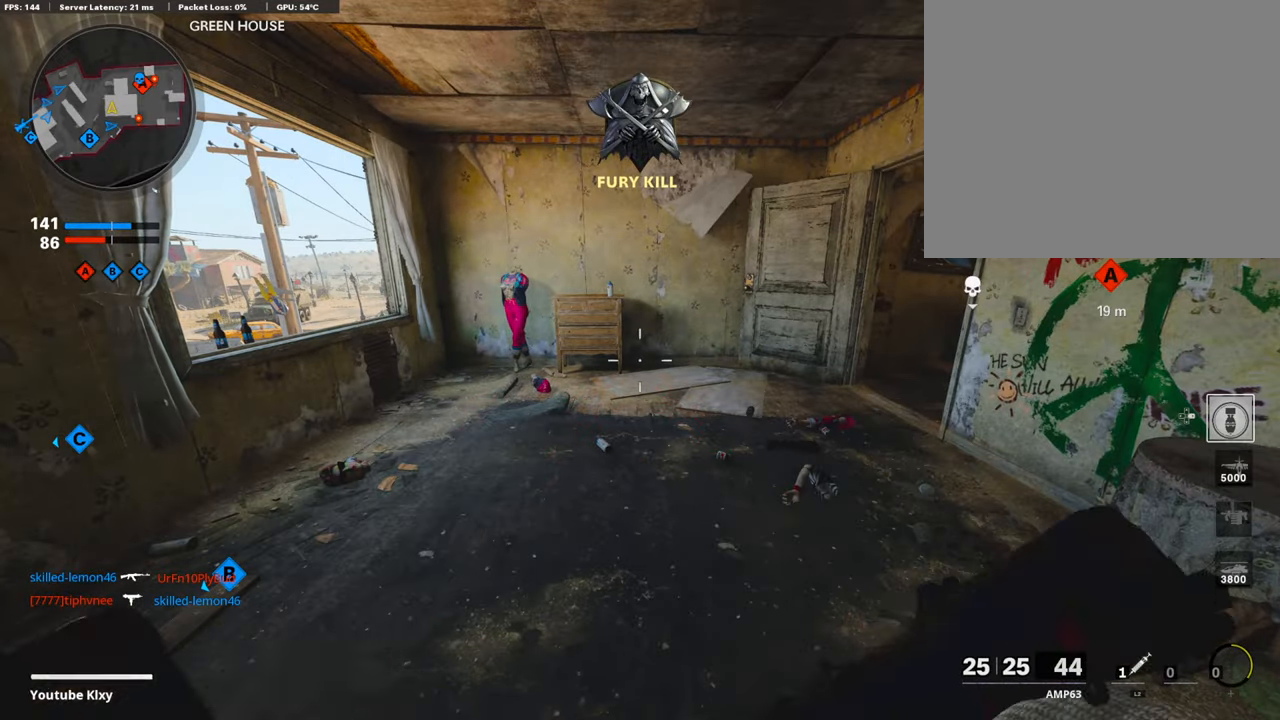
{"buttons": [], "left_stick": "center", "right_stick": "right", "events": [[369, "right_stick", "right"]]}
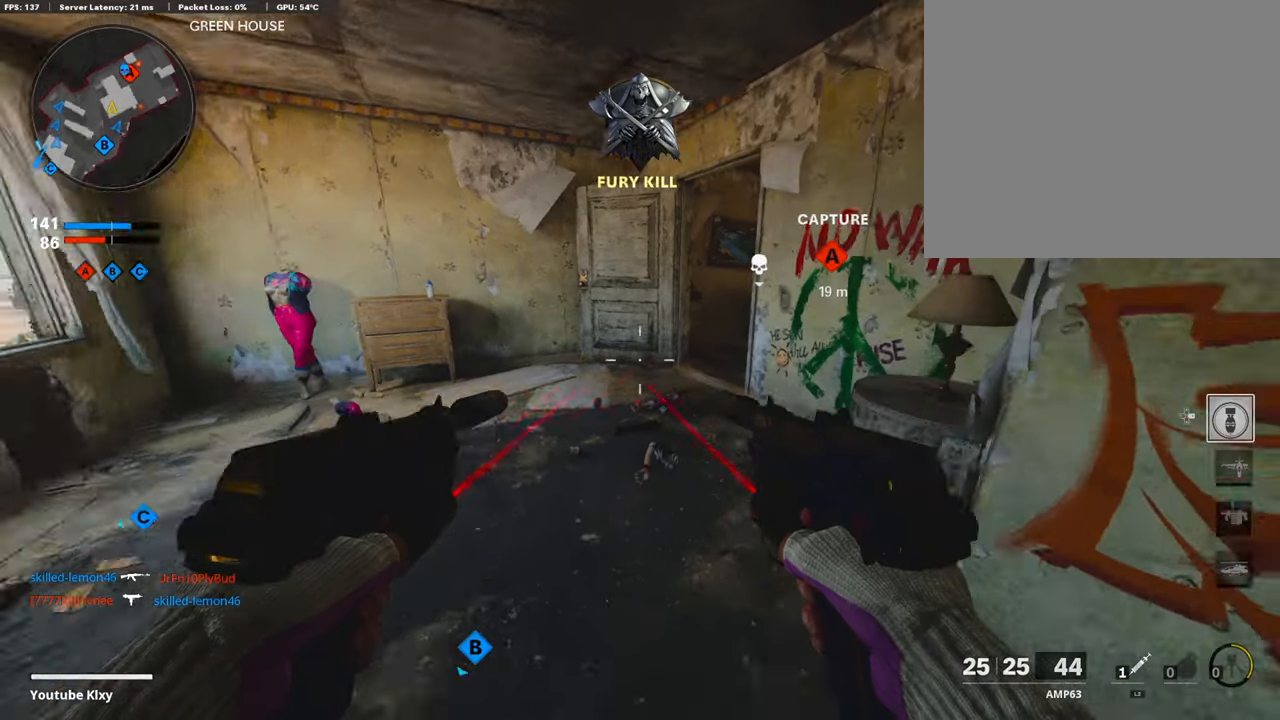
{"buttons": ["L3"], "left_stick": "up-left", "right_stick": "center", "events": [[100, "right_stick", "center"], [184, "TRIANGLE", "down"], [267, "TRIANGLE", "up"], [318, "TRIANGLE", "down"], [368, "left_stick", "left"], [384, "TRIANGLE", "up"], [418, "left_stick", "up-left"], [502, "L3", "down"]]}
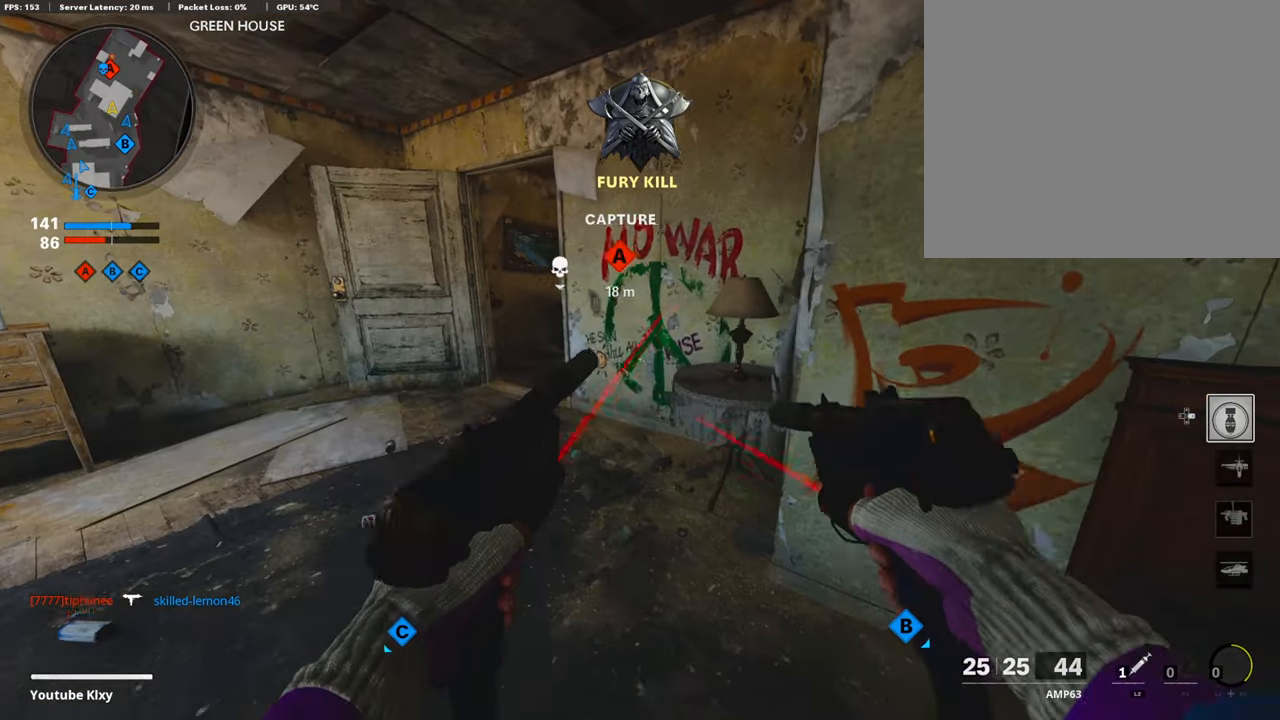
{"buttons": ["L3", "R3"], "left_stick": "up", "right_stick": "center", "events": [[184, "R3", "down"], [217, "right_stick", "right"], [267, "L3", "up"], [317, "R3", "up"], [401, "R3", "down"], [418, "L3", "down"], [468, "right_stick", "center"], [485, "left_stick", "up"]]}
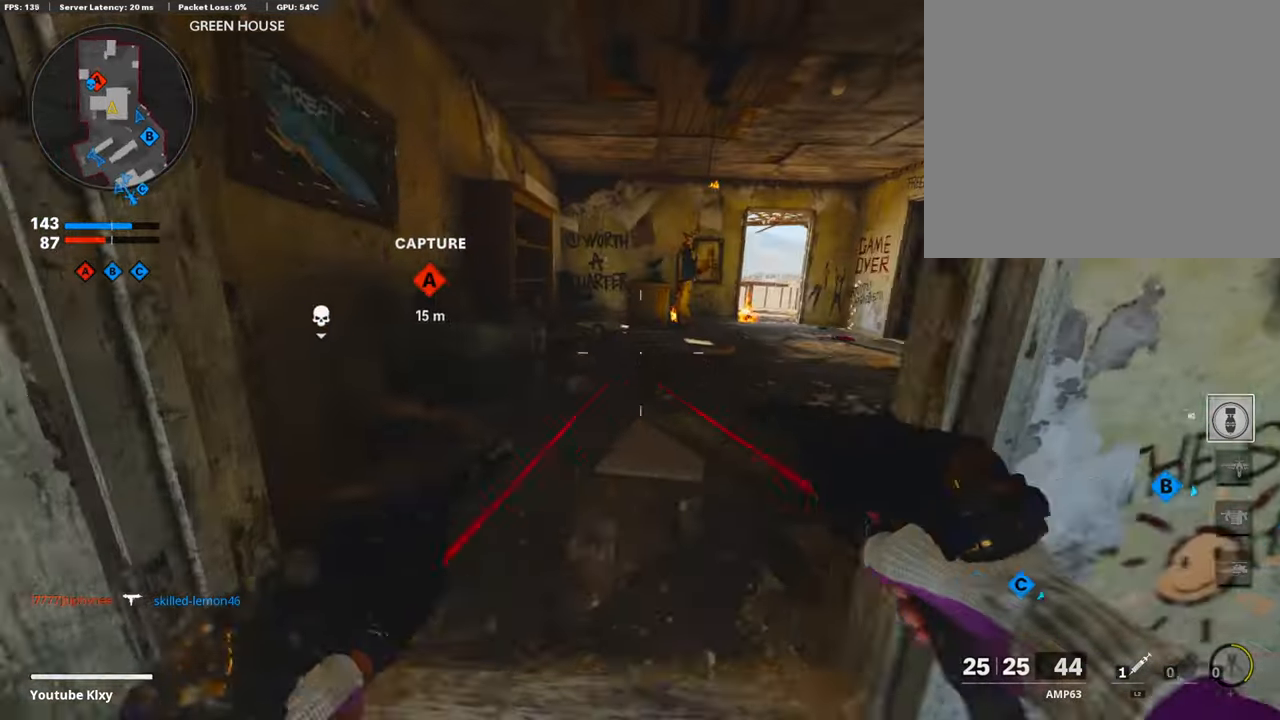
{"buttons": [], "left_stick": "up", "right_stick": "center", "events": [[17, "R3", "up"], [101, "L3", "up"], [118, "right_stick", "right"], [218, "right_stick", "center"]]}
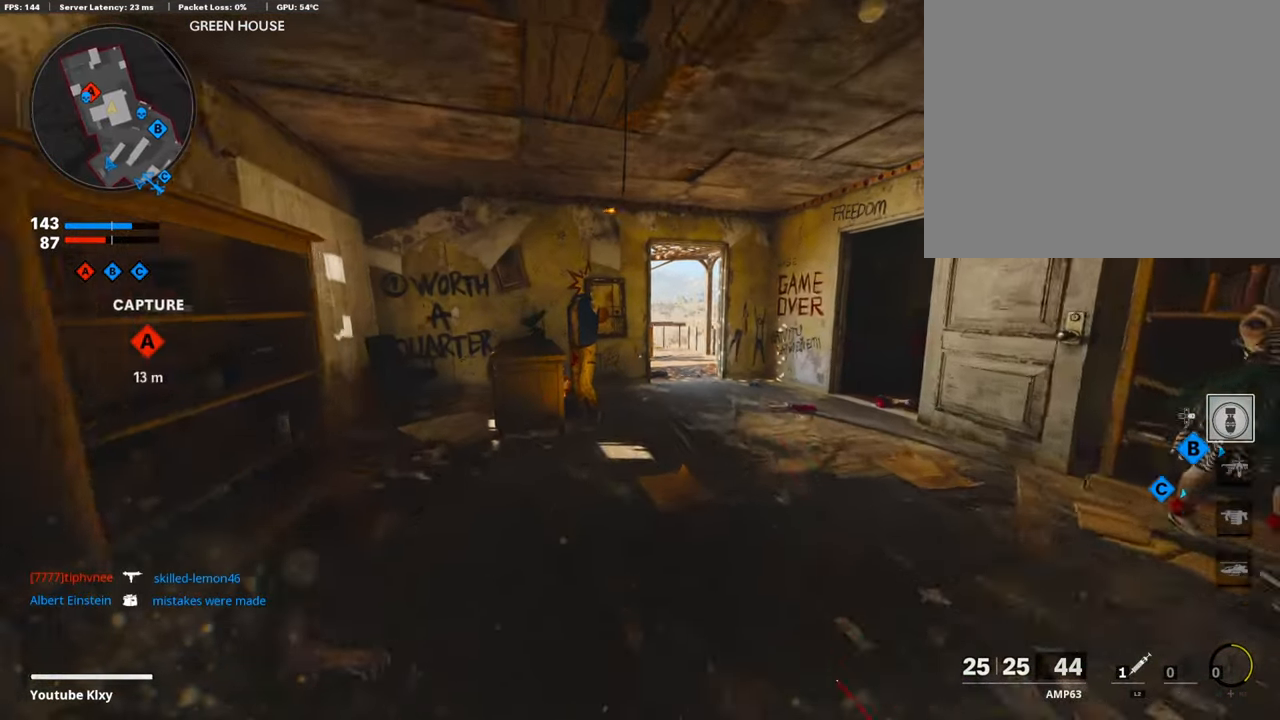
{"buttons": [], "left_stick": "up", "right_stick": "right", "events": [[285, "CROSS", "down"], [368, "CROSS", "up"], [486, "right_stick", "right"]]}
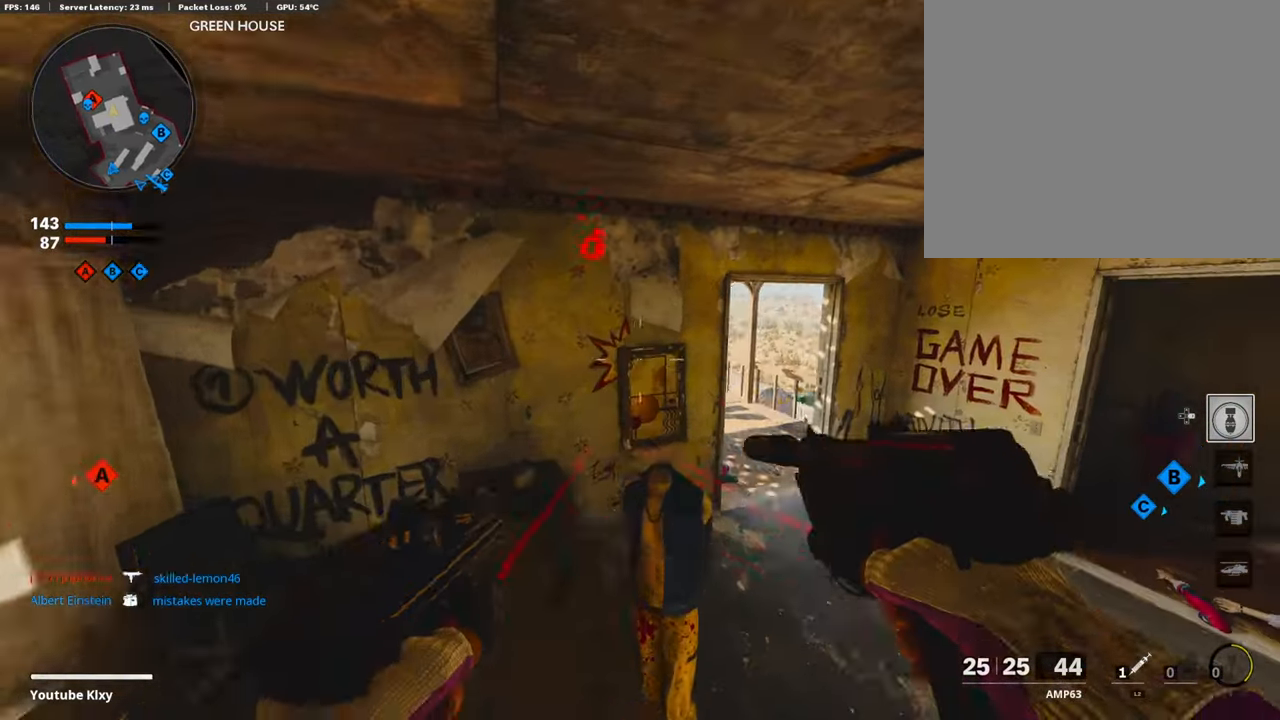
{"buttons": ["R3"], "left_stick": "left", "right_stick": "center", "events": [[67, "left_stick", "up-left"], [184, "left_stick", "left"], [218, "right_stick", "center"], [469, "R3", "down"]]}
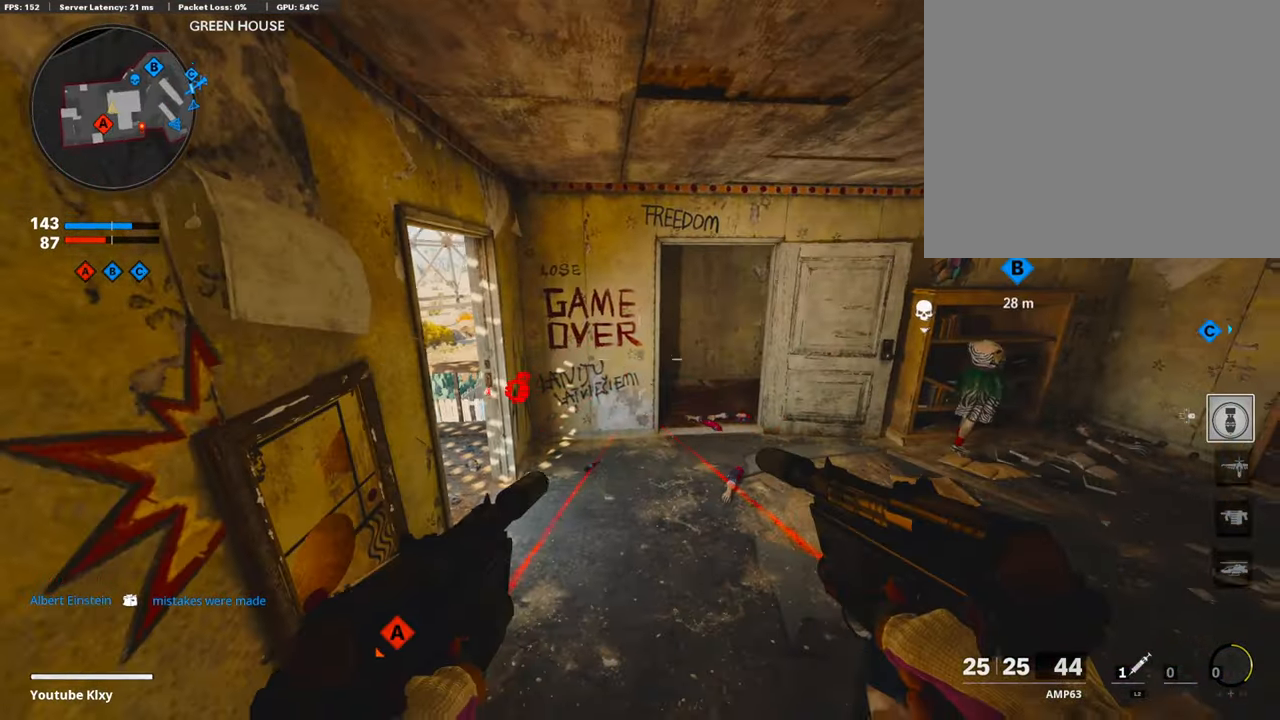
{"buttons": [], "left_stick": "center", "right_stick": "center", "events": [[101, "R3", "up"], [134, "left_stick", "down-left"], [318, "left_stick", "center"]]}
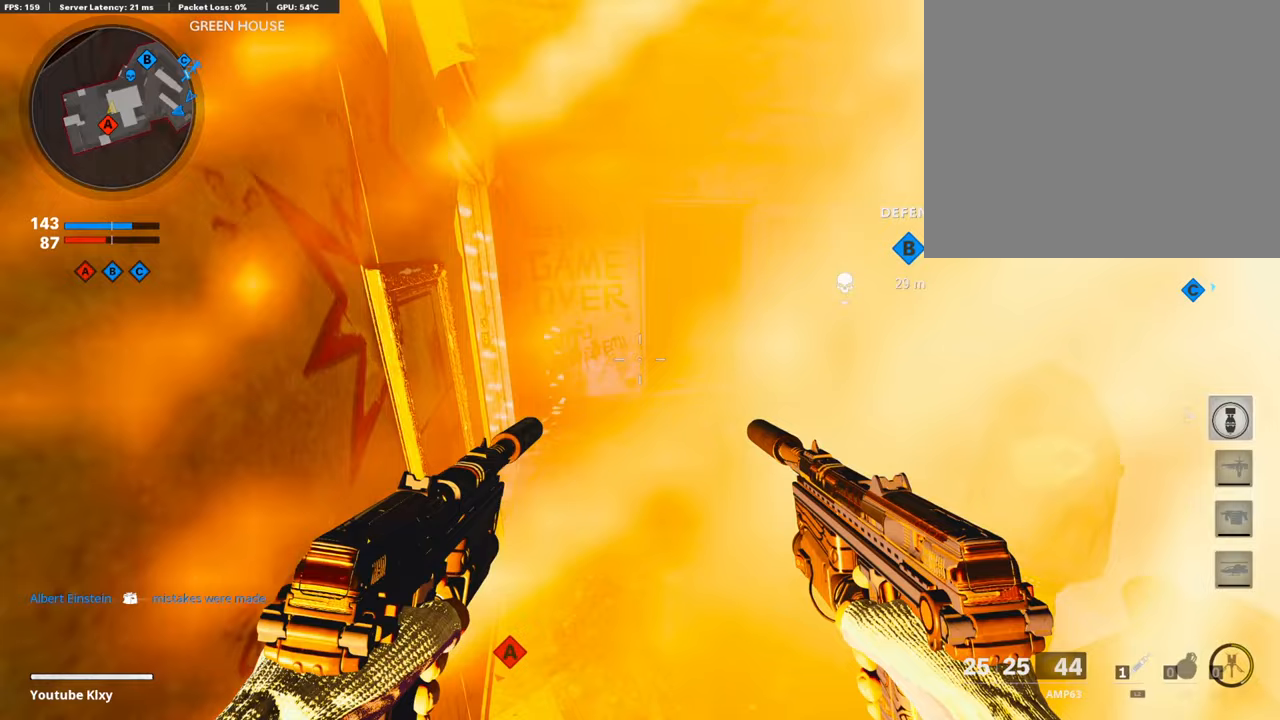
{"buttons": [], "left_stick": "center", "right_stick": "center", "events": []}
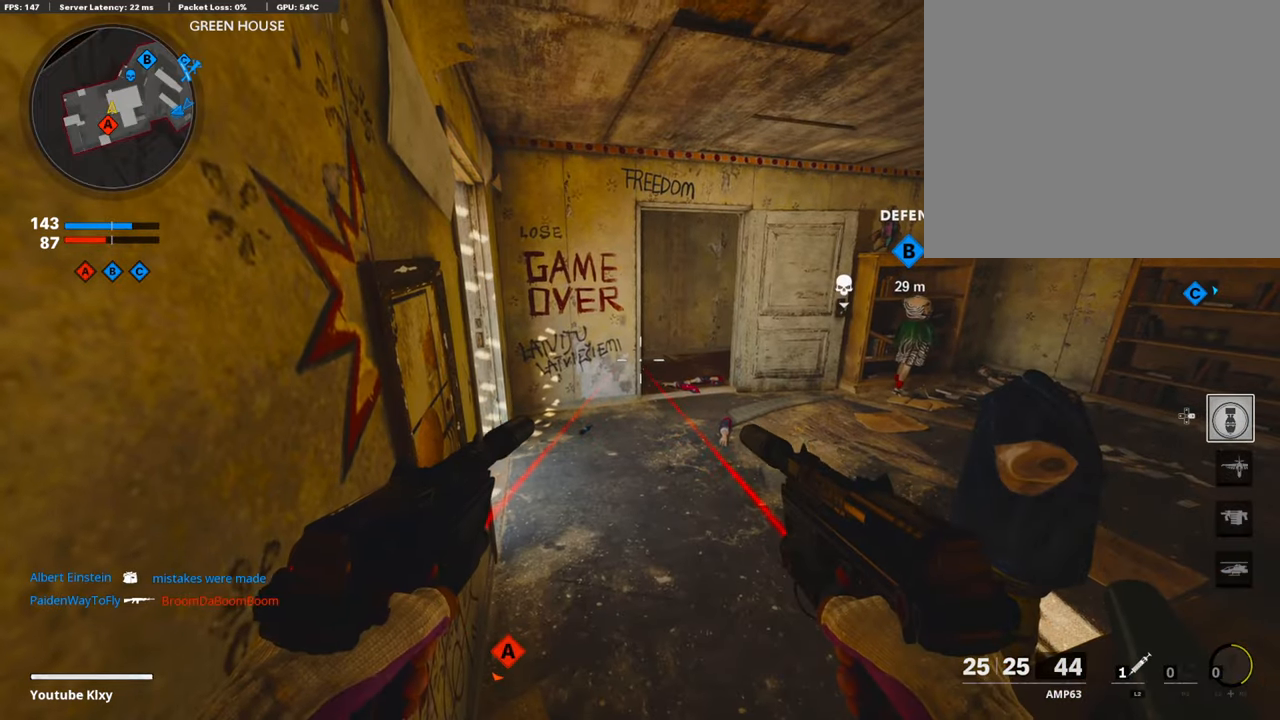
{"buttons": [], "left_stick": "center", "right_stick": "center", "events": []}
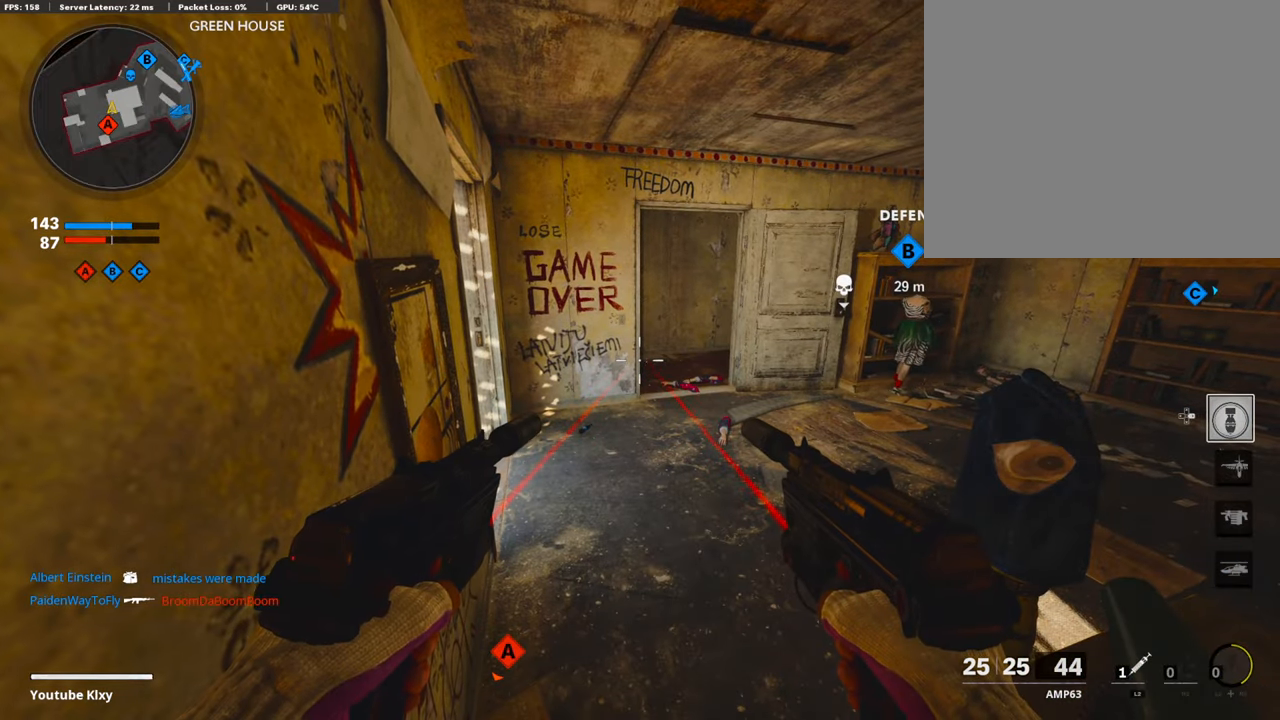
{"buttons": [], "left_stick": "center", "right_stick": "center", "events": []}
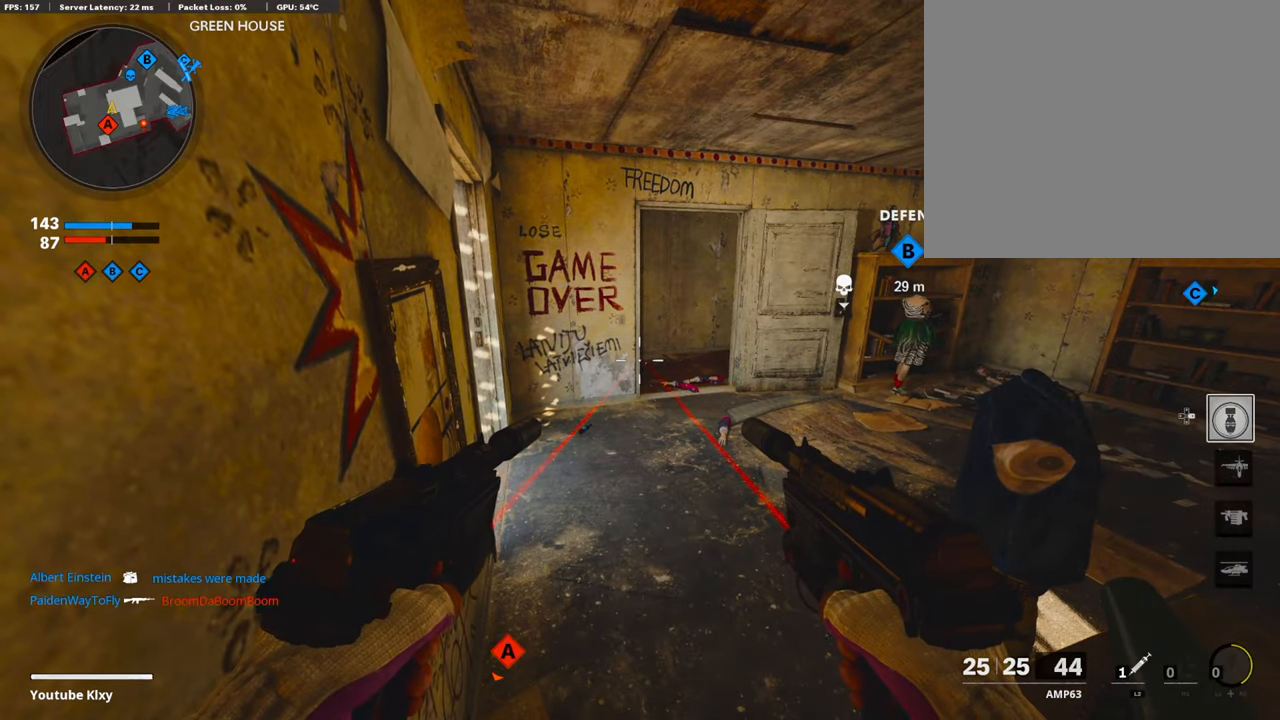
{"buttons": [], "left_stick": "center", "right_stick": "center", "events": []}
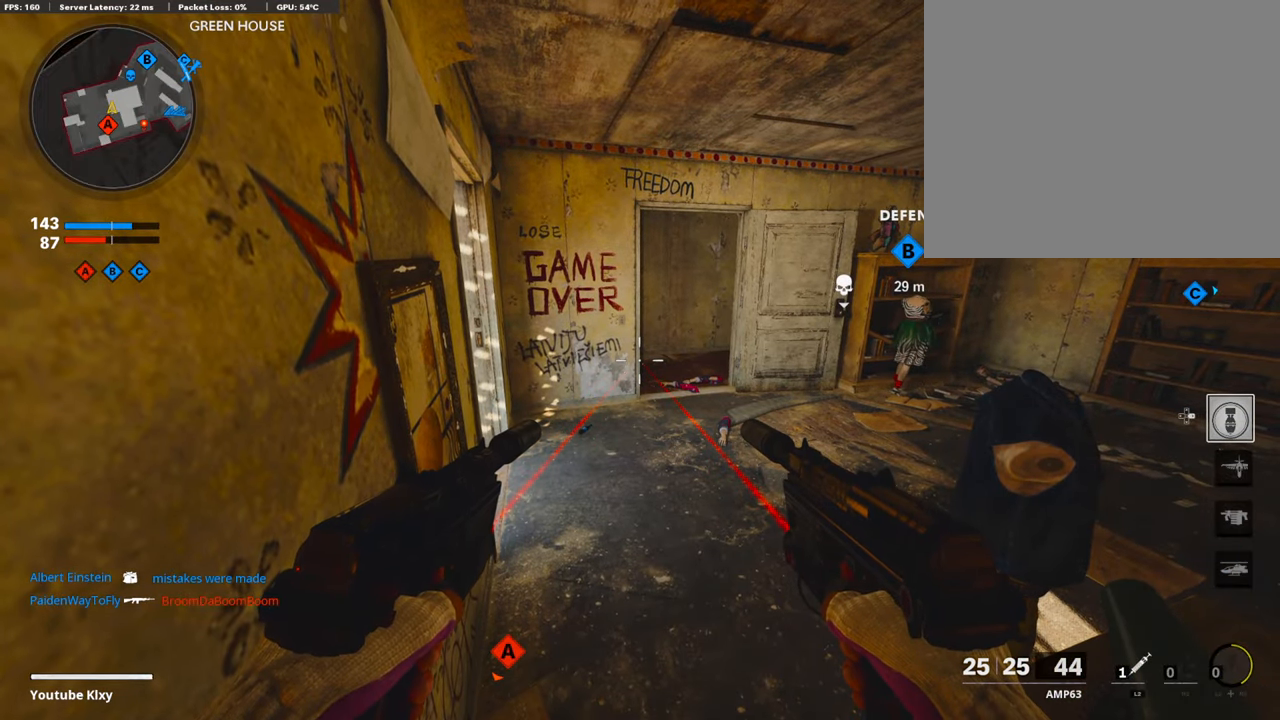
{"buttons": [], "left_stick": "center", "right_stick": "center", "events": []}
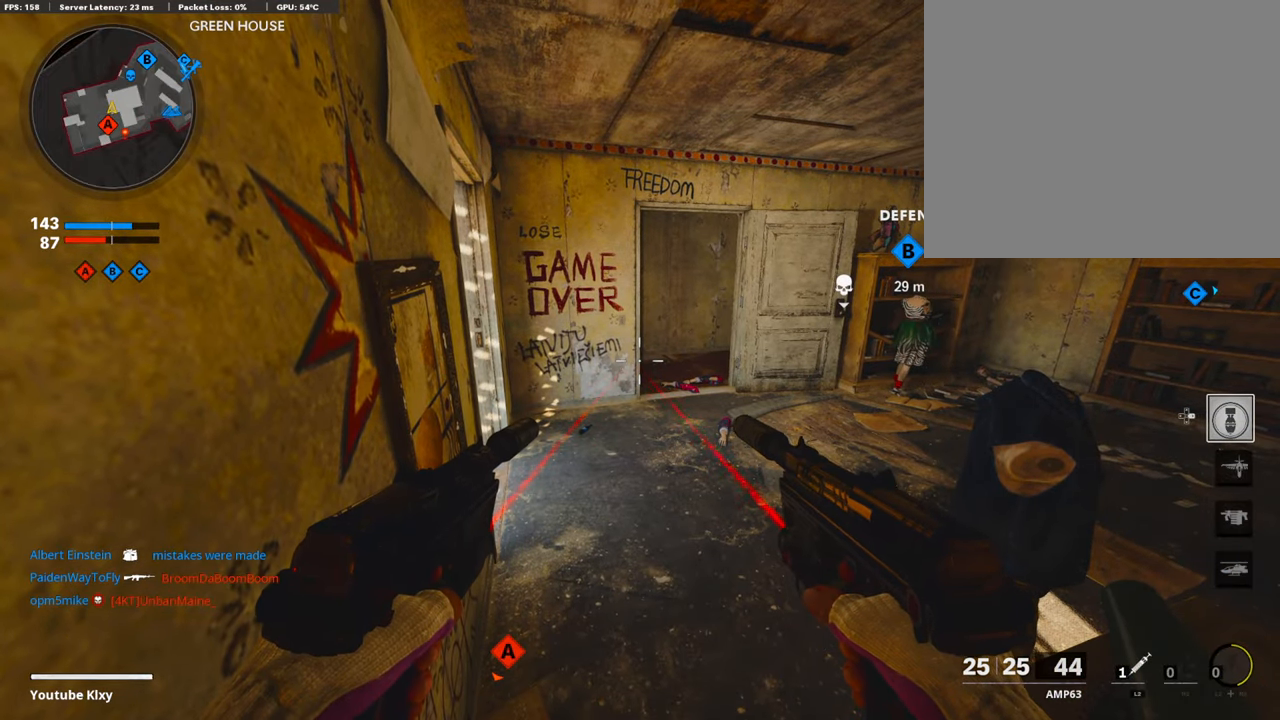
{"buttons": [], "left_stick": "center", "right_stick": "center", "events": []}
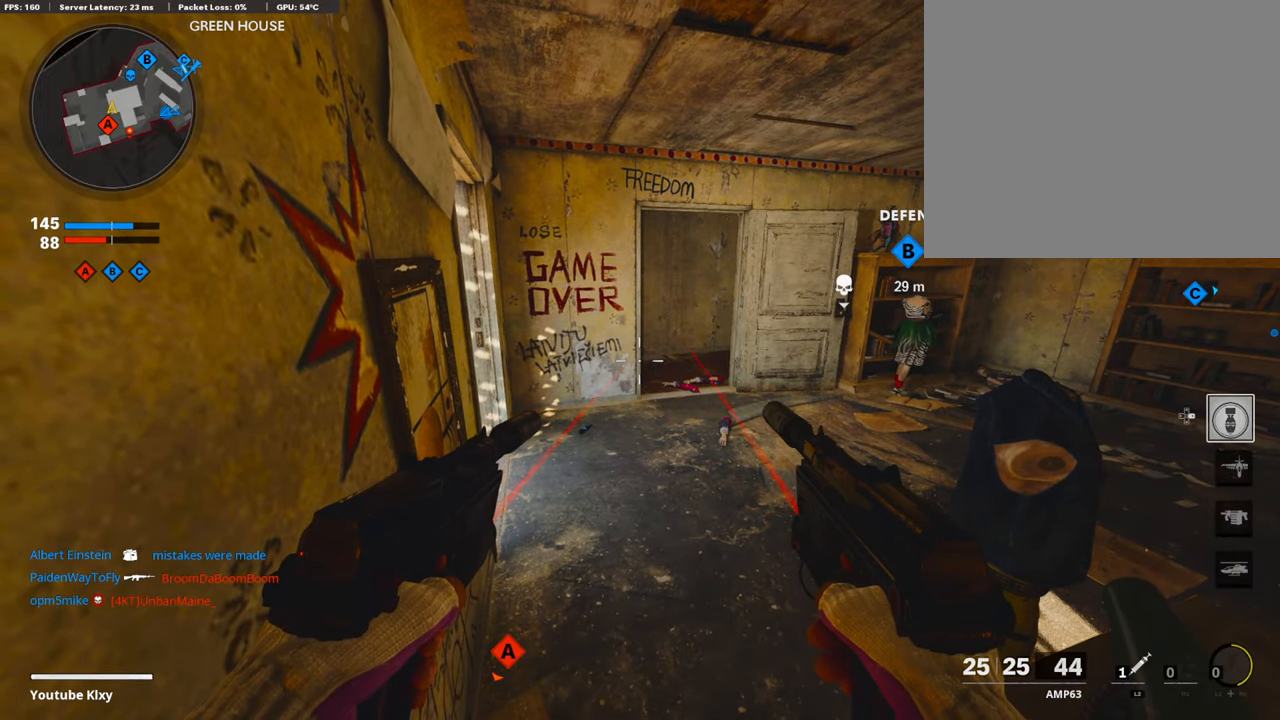
{"buttons": ["TRIANGLE"], "left_stick": "center", "right_stick": "center", "events": [[17, "TRIANGLE", "down"], [117, "TRIANGLE", "up"], [201, "TRIANGLE", "down"], [268, "TRIANGLE", "up"], [368, "TRIANGLE", "down"], [452, "TRIANGLE", "up"], [502, "TRIANGLE", "down"]]}
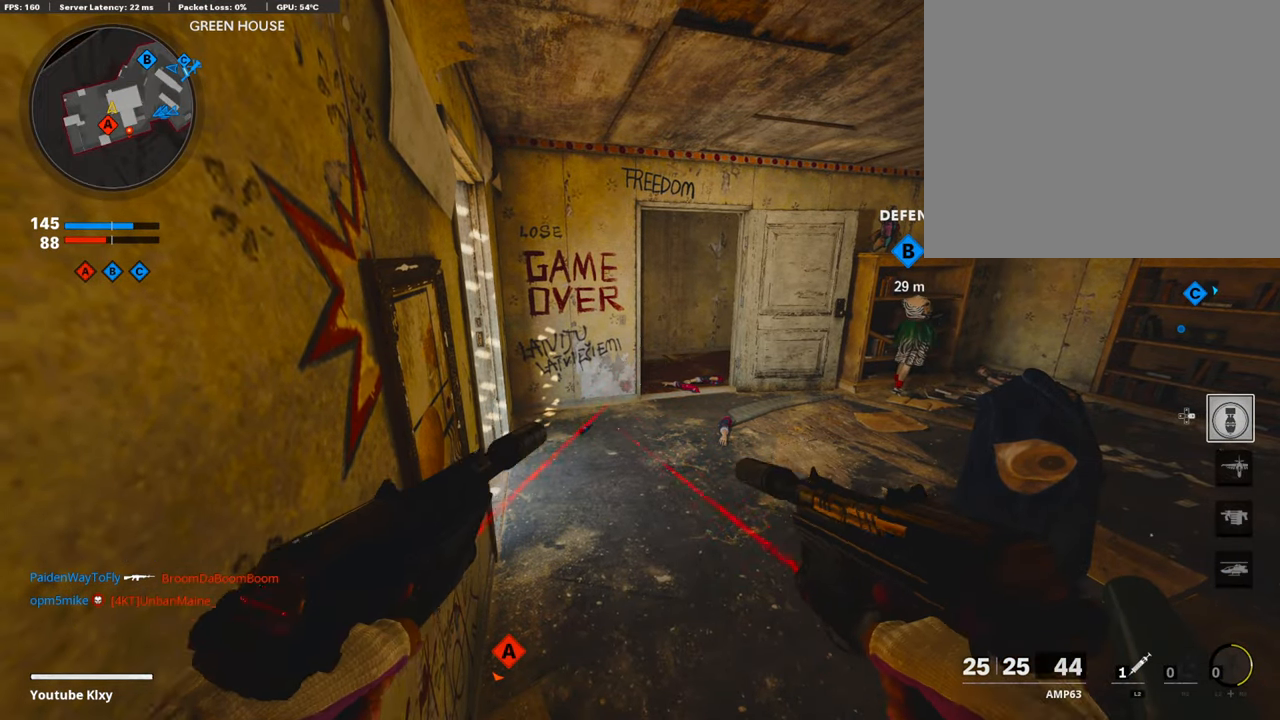
{"buttons": [], "left_stick": "center", "right_stick": "center", "events": [[50, "TRIANGLE", "up"], [201, "TRIANGLE", "down"], [284, "TRIANGLE", "up"], [318, "TRIANGLE", "down"], [418, "TRIANGLE", "up"]]}
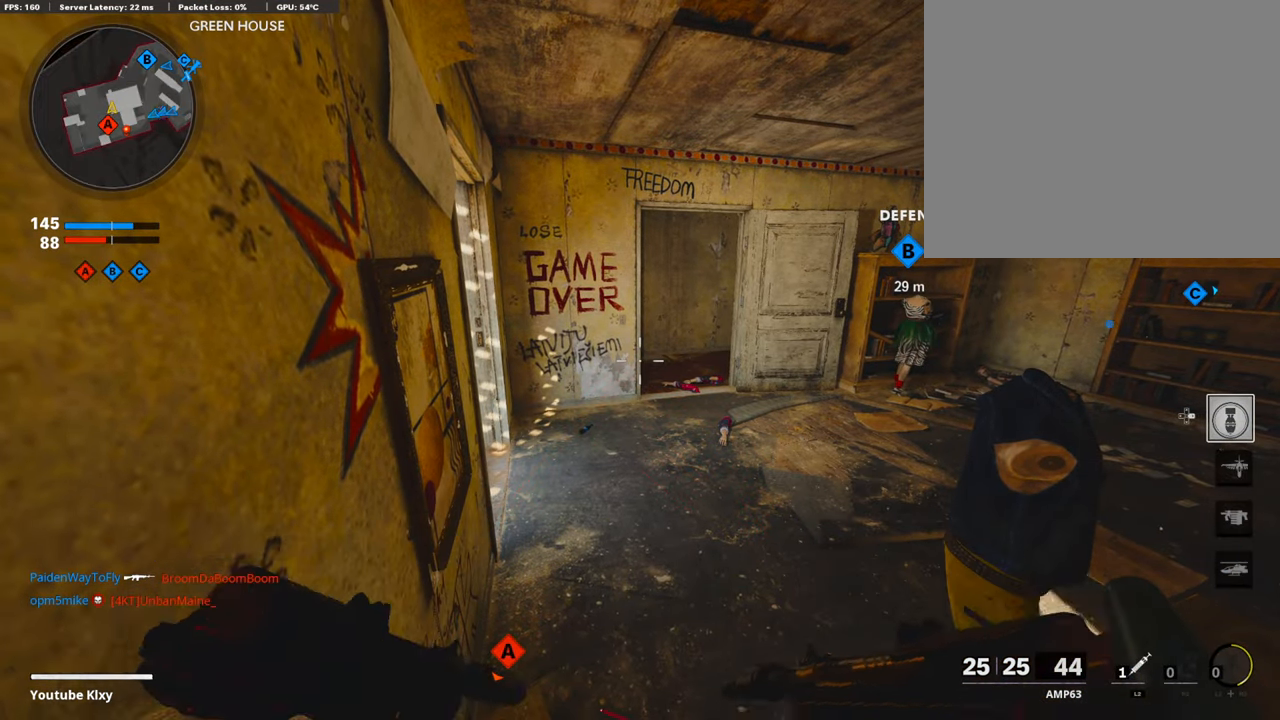
{"buttons": [], "left_stick": "center", "right_stick": "center", "events": [[117, "right_stick", "right"], [267, "right_stick", "center"]]}
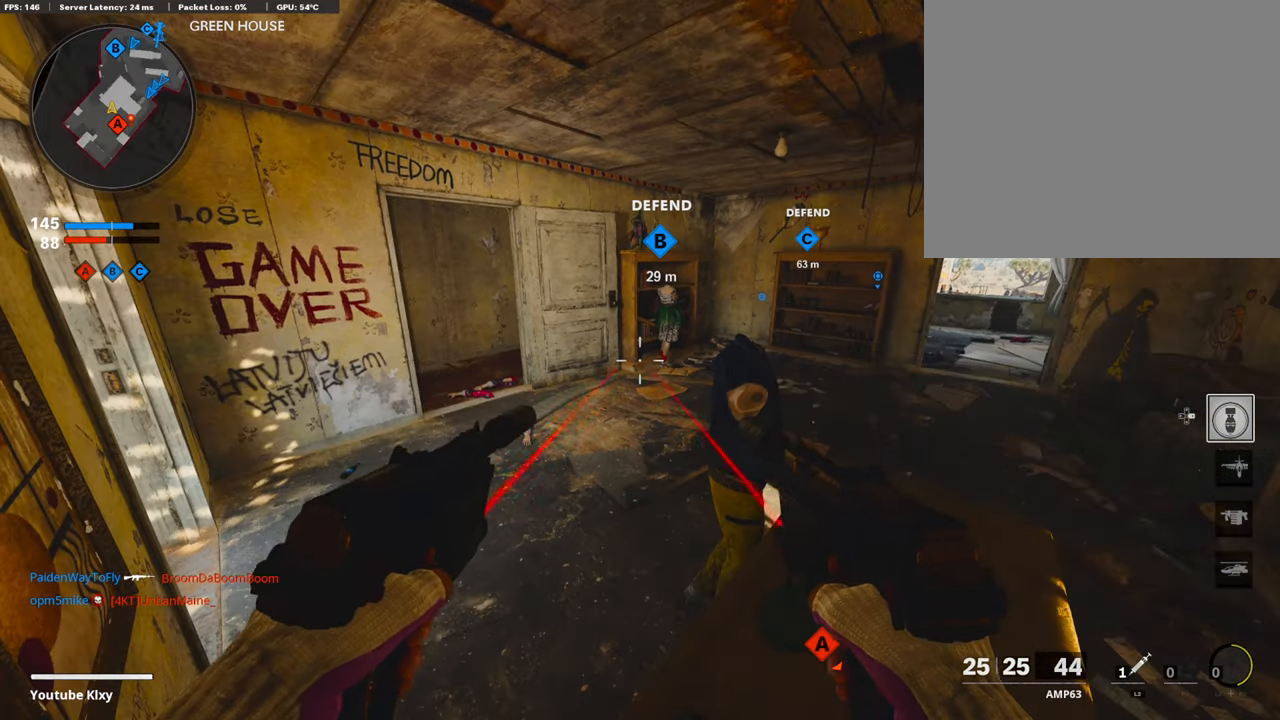
{"buttons": ["DPAD_LEFT"], "left_stick": "center", "right_stick": "center", "events": [[468, "DPAD_LEFT", "down"]]}
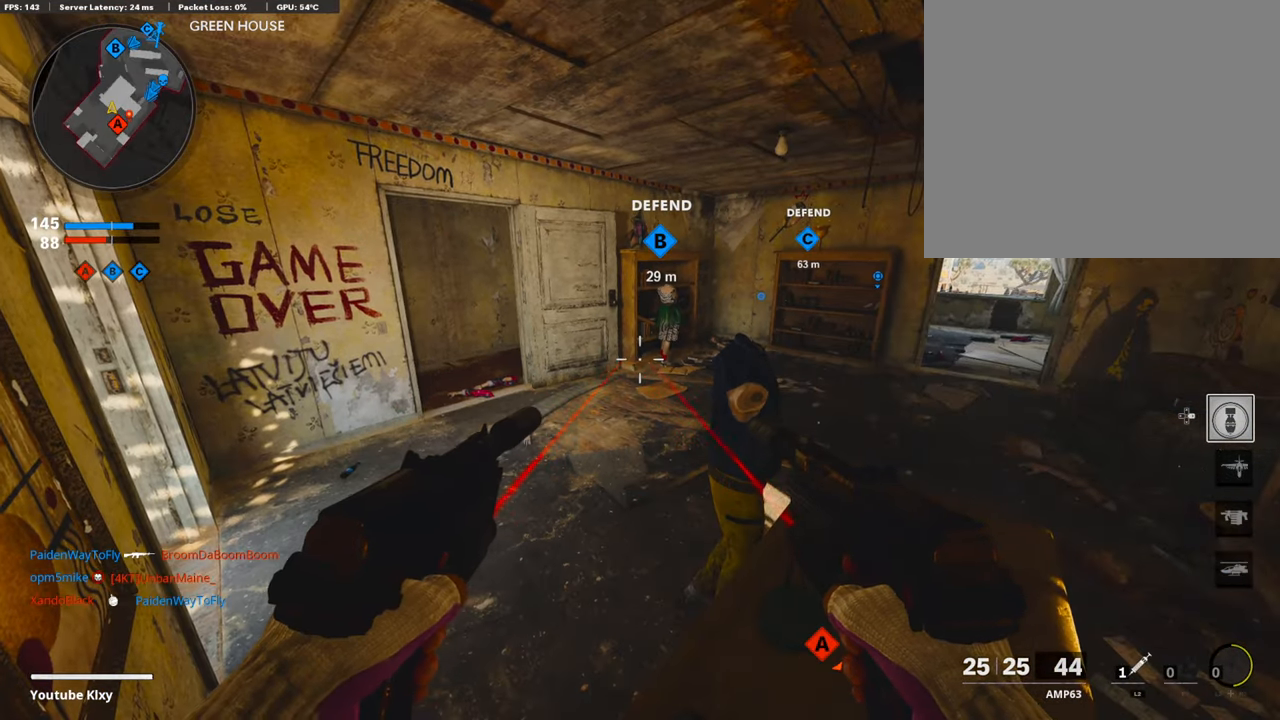
{"buttons": [], "left_stick": "center", "right_stick": "center", "events": [[284, "right_stick", "left"], [418, "DPAD_LEFT", "up"], [468, "right_stick", "center"]]}
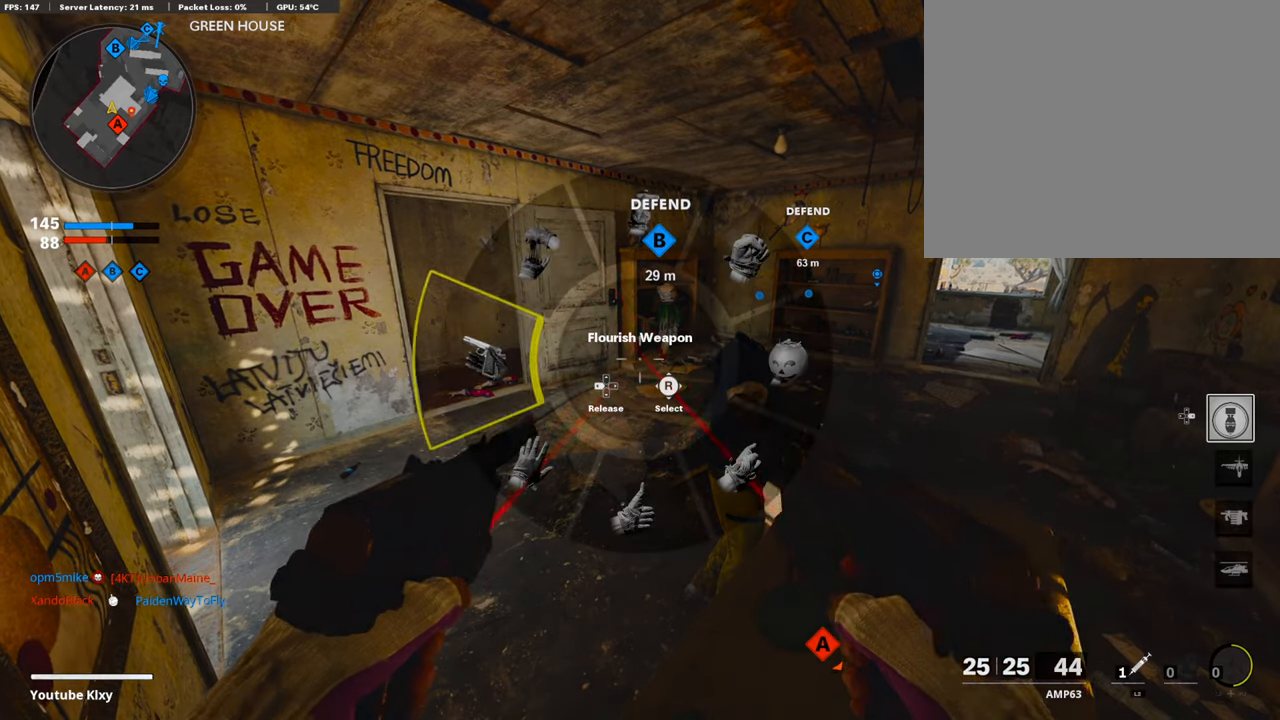
{"buttons": [], "left_stick": "center", "right_stick": "center", "events": [[334, "right_stick", "left"], [485, "right_stick", "center"]]}
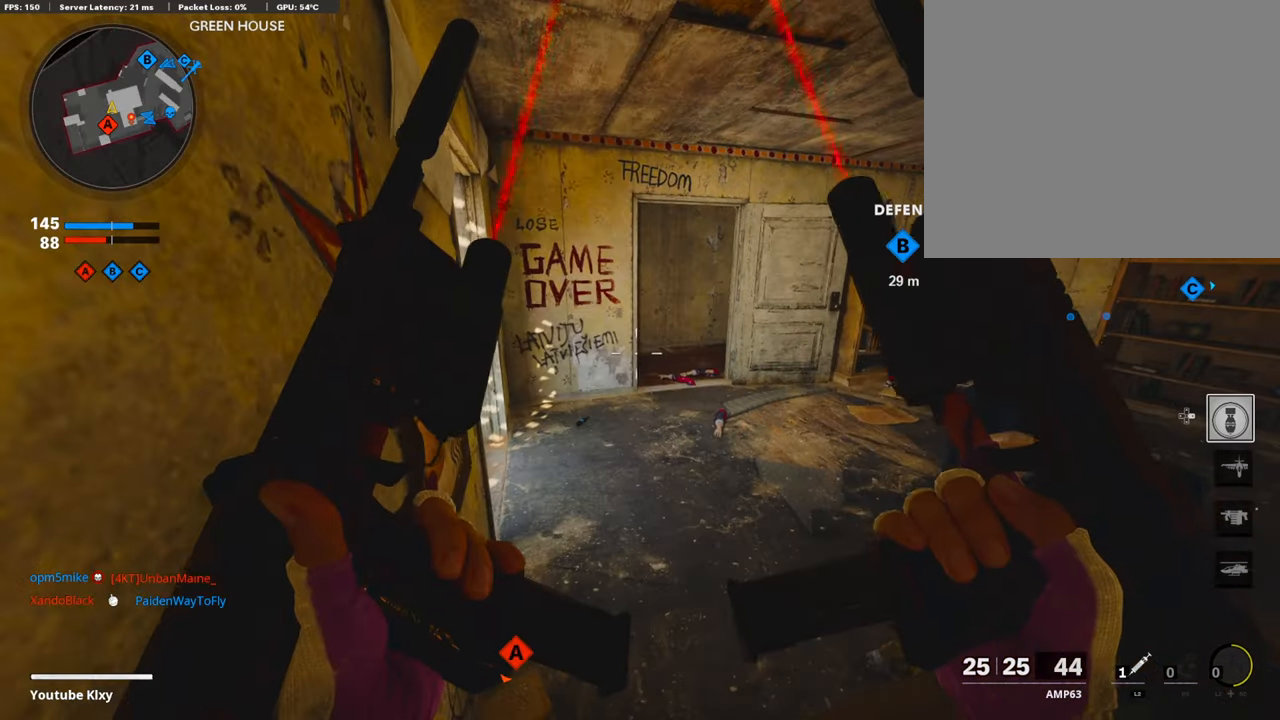
{"buttons": [], "left_stick": "center", "right_stick": "center", "events": [[402, "TRIANGLE", "down"], [486, "TRIANGLE", "up"]]}
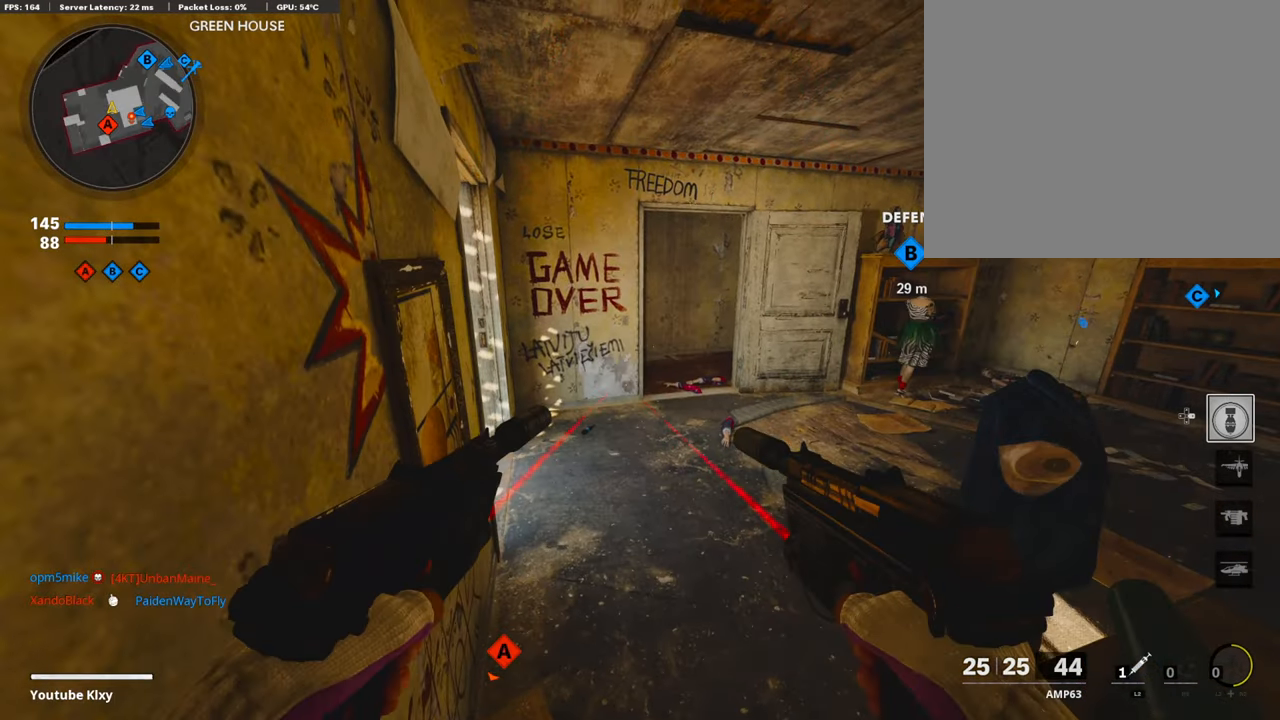
{"buttons": ["DPAD_LEFT"], "left_stick": "center", "right_stick": "center", "events": [[34, "TRIANGLE", "down"], [134, "TRIANGLE", "up"], [469, "DPAD_LEFT", "down"]]}
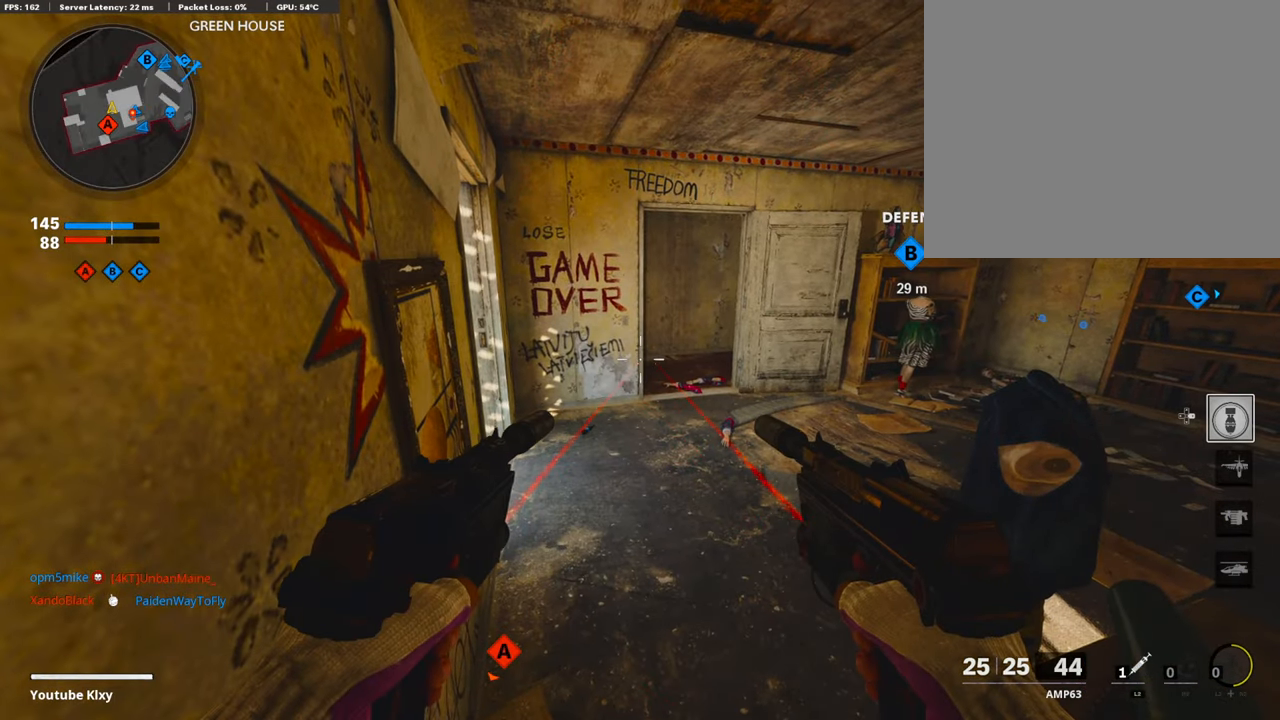
{"buttons": [], "left_stick": "center", "right_stick": "center", "events": [[201, "right_stick", "right"], [251, "DPAD_LEFT", "up"], [352, "right_stick", "center"]]}
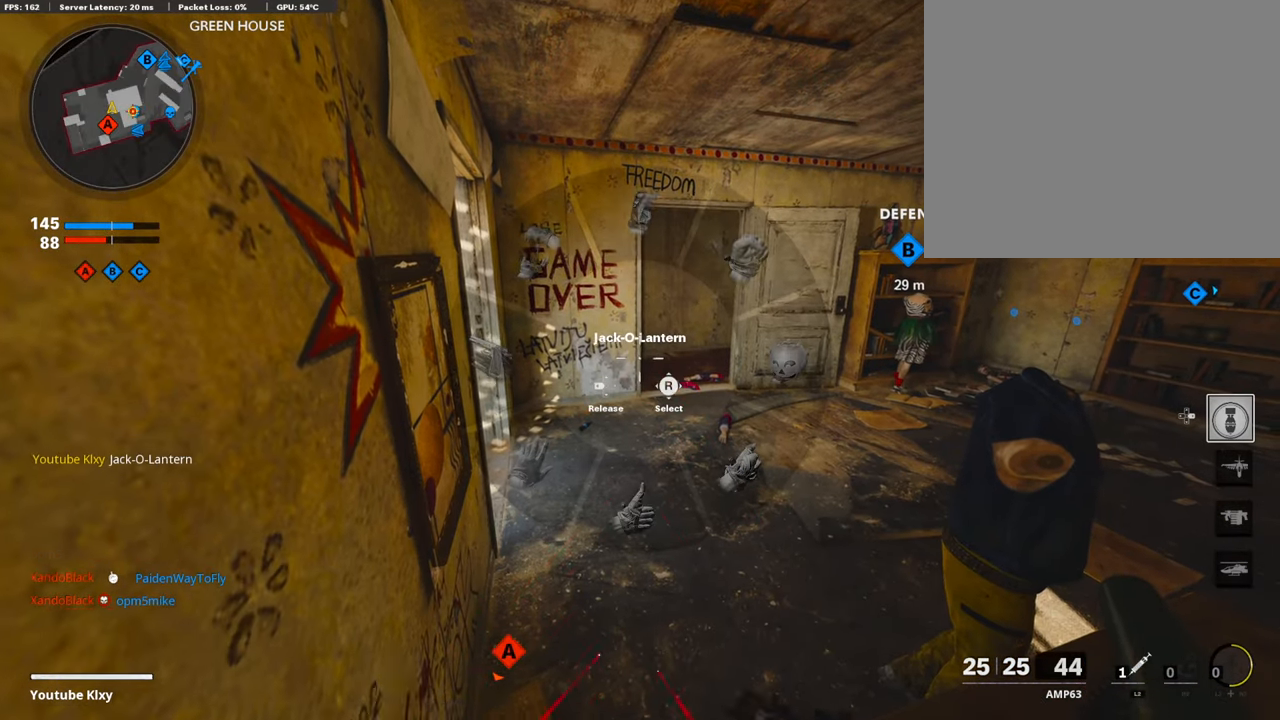
{"buttons": [], "left_stick": "center", "right_stick": "center", "events": []}
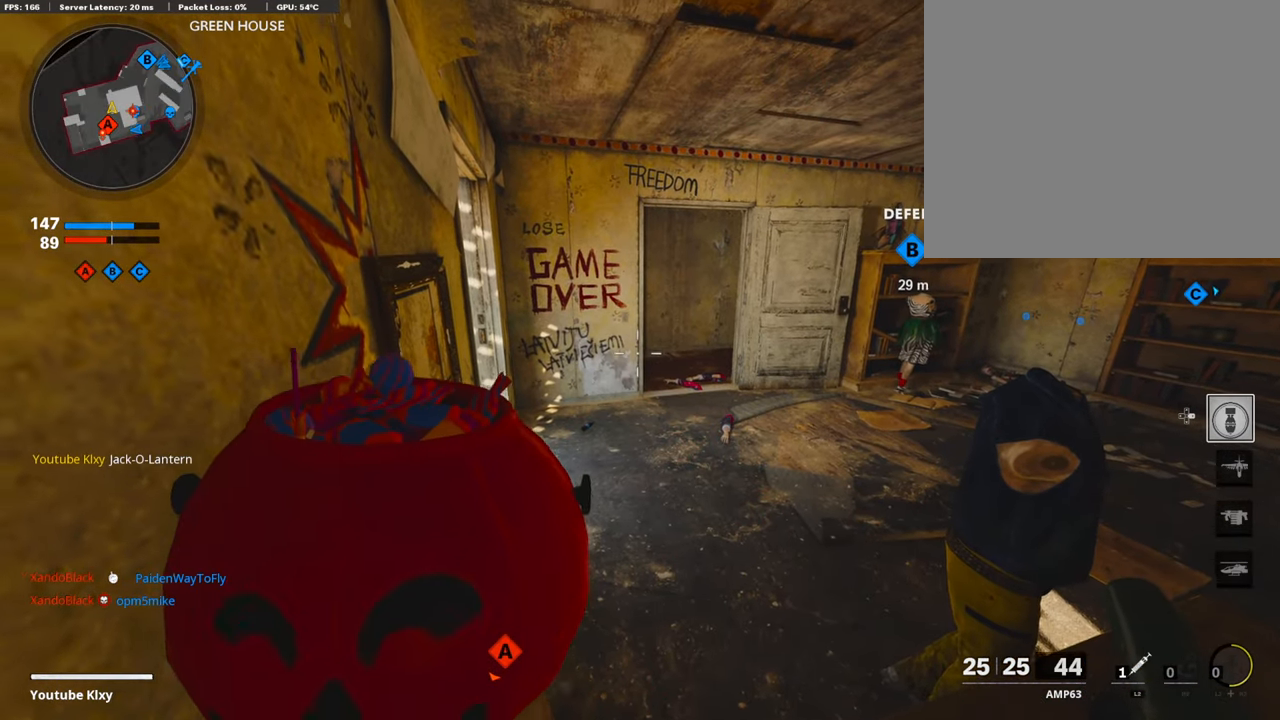
{"buttons": [], "left_stick": "center", "right_stick": "center", "events": []}
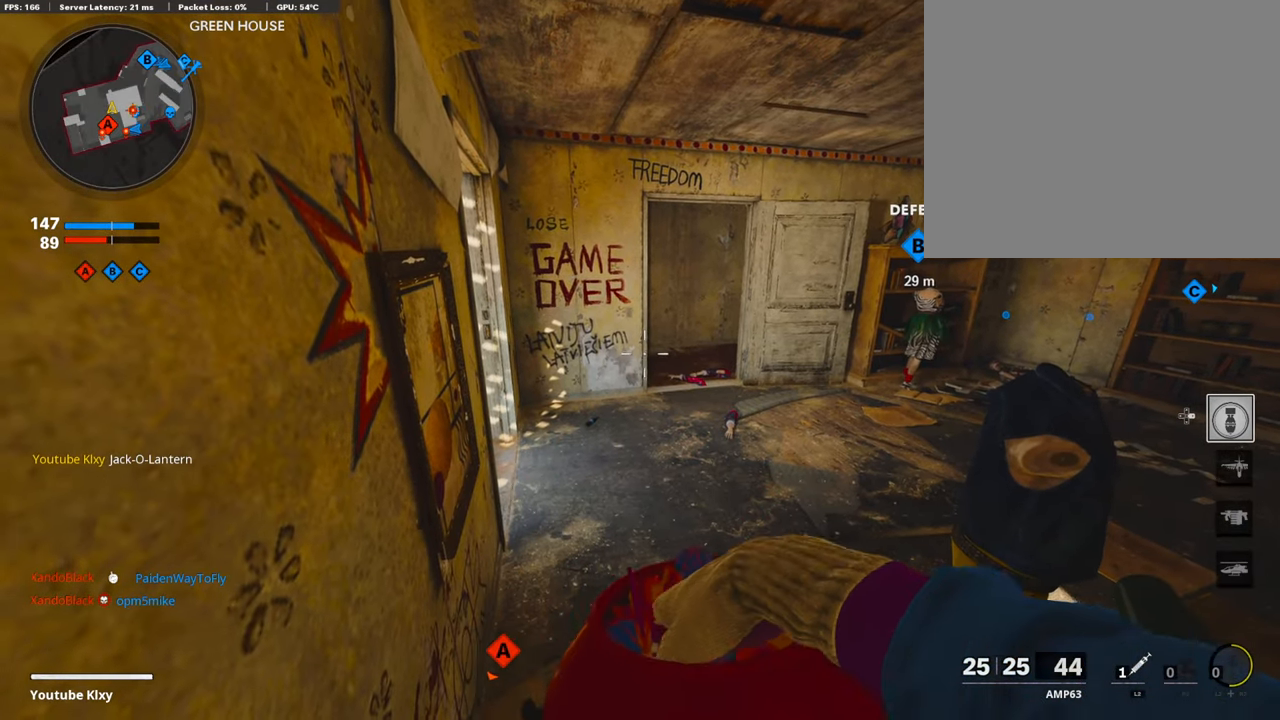
{"buttons": [], "left_stick": "center", "right_stick": "center", "events": []}
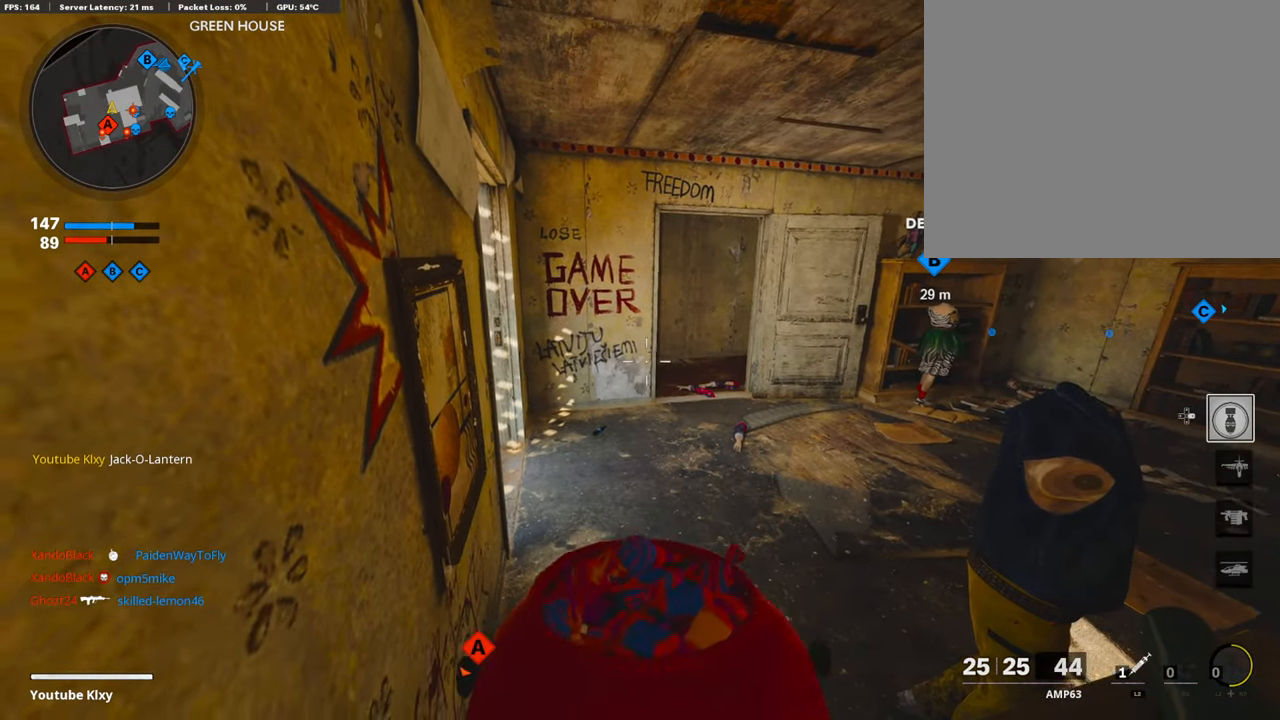
{"buttons": [], "left_stick": "center", "right_stick": "center", "events": []}